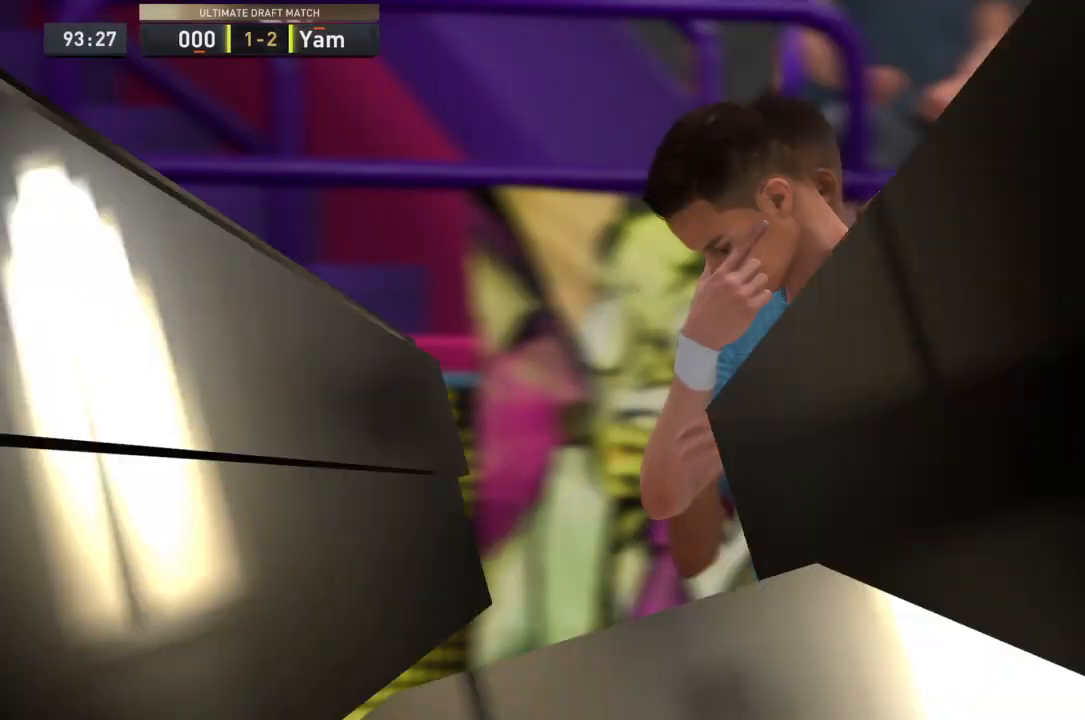
Gameplay with a controller (PlayStation layout); each line is a JSON object with the inputs held at the frame after it. "events" lists button and stick changes between this image and that frame as [ms after this image, input, new state], when the widget could be followed in between. Not read: L3 R3.
{"buttons": [], "left_stick": "center", "right_stick": "center", "events": [[100, "CROSS", "up"], [100, "L2", "up"], [167, "CROSS", "down"], [267, "CROSS", "up"], [334, "CROSS", "down"], [467, "CROSS", "up"]]}
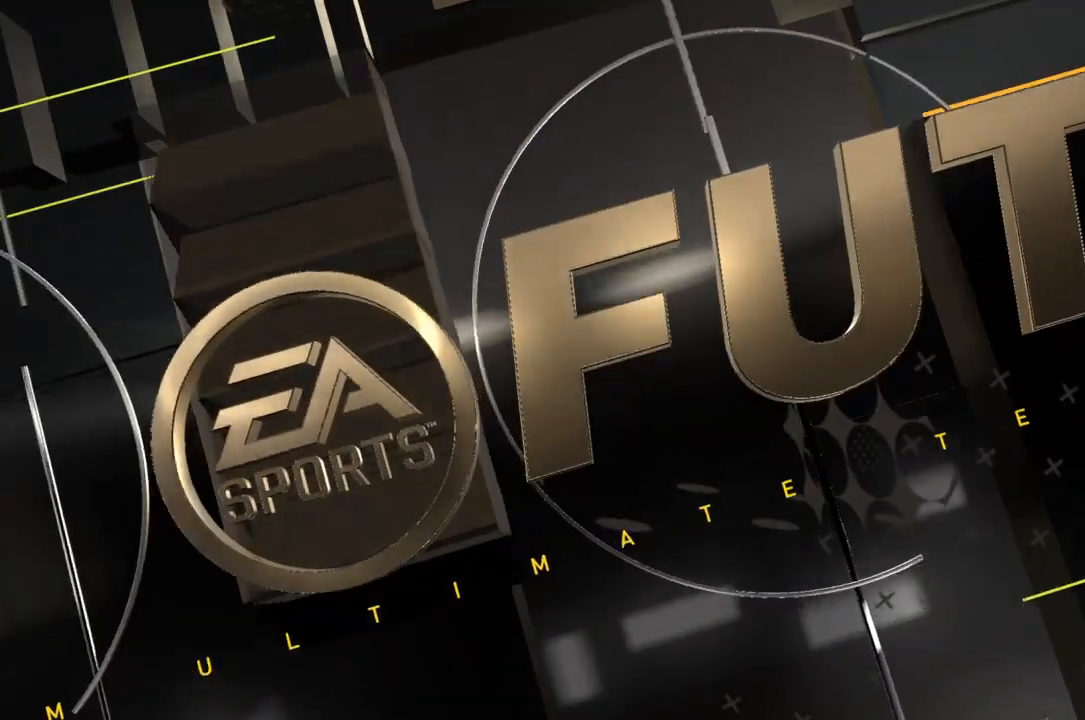
{"buttons": [], "left_stick": "center", "right_stick": "center", "events": [[33, "CROSS", "down"], [167, "CROSS", "up"], [334, "CROSS", "down"], [400, "CROSS", "up"]]}
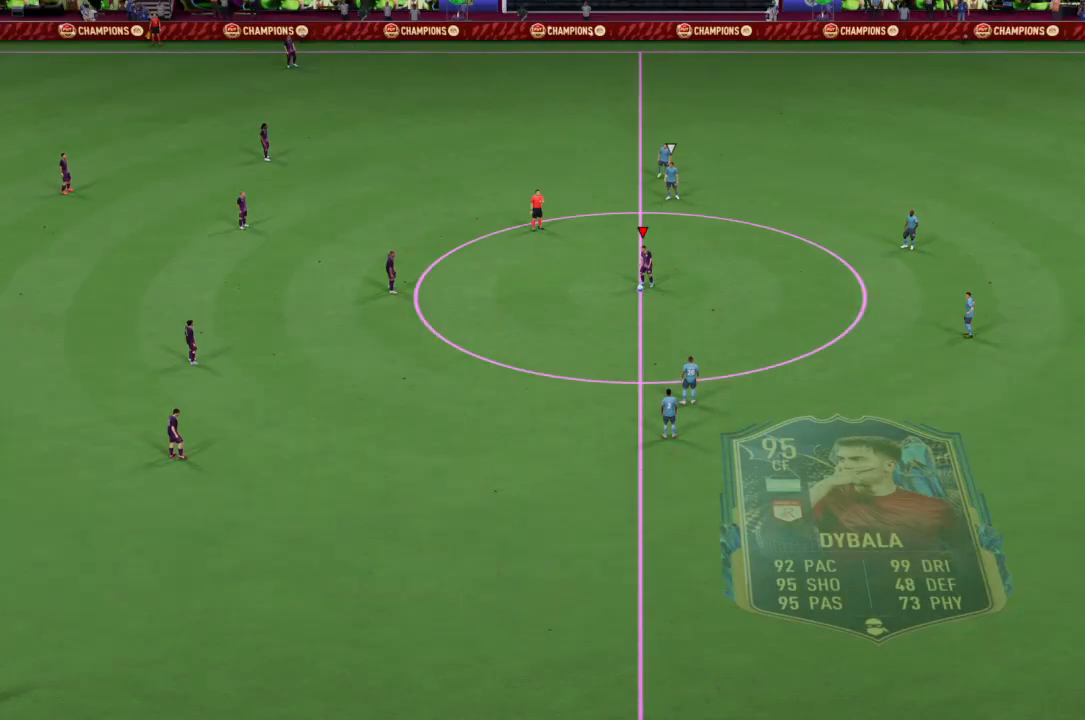
{"buttons": [], "left_stick": "center", "right_stick": "center", "events": []}
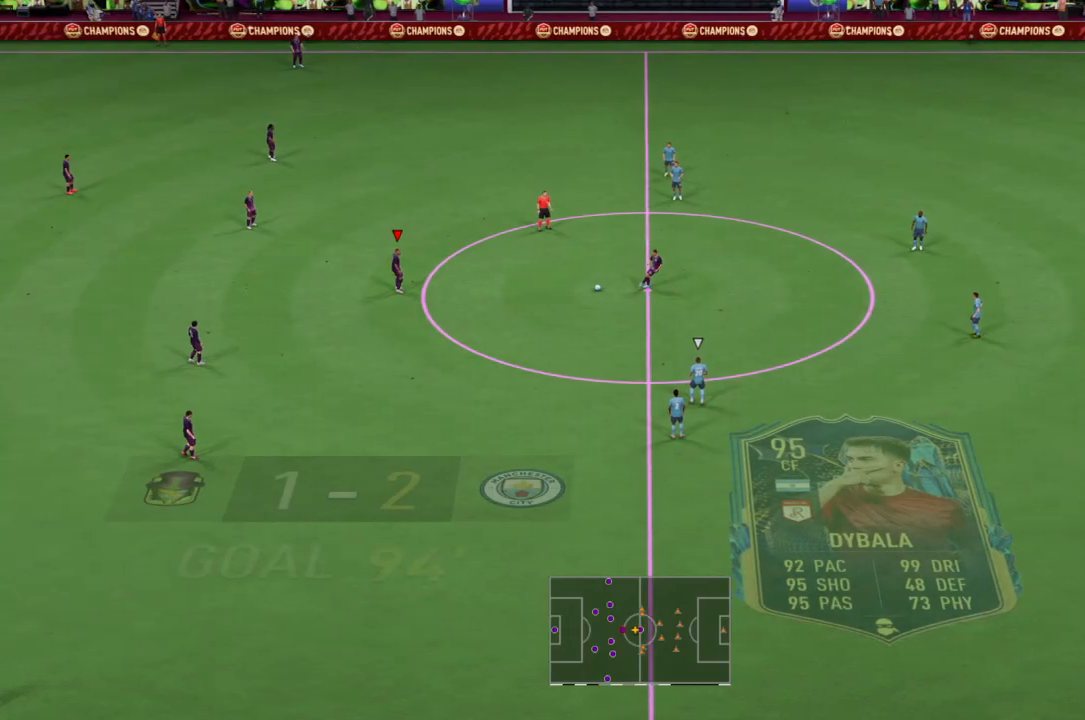
{"buttons": [], "left_stick": "right", "right_stick": "center", "events": [[100, "left_stick", "right"], [133, "CROSS", "down"], [267, "CROSS", "up"]]}
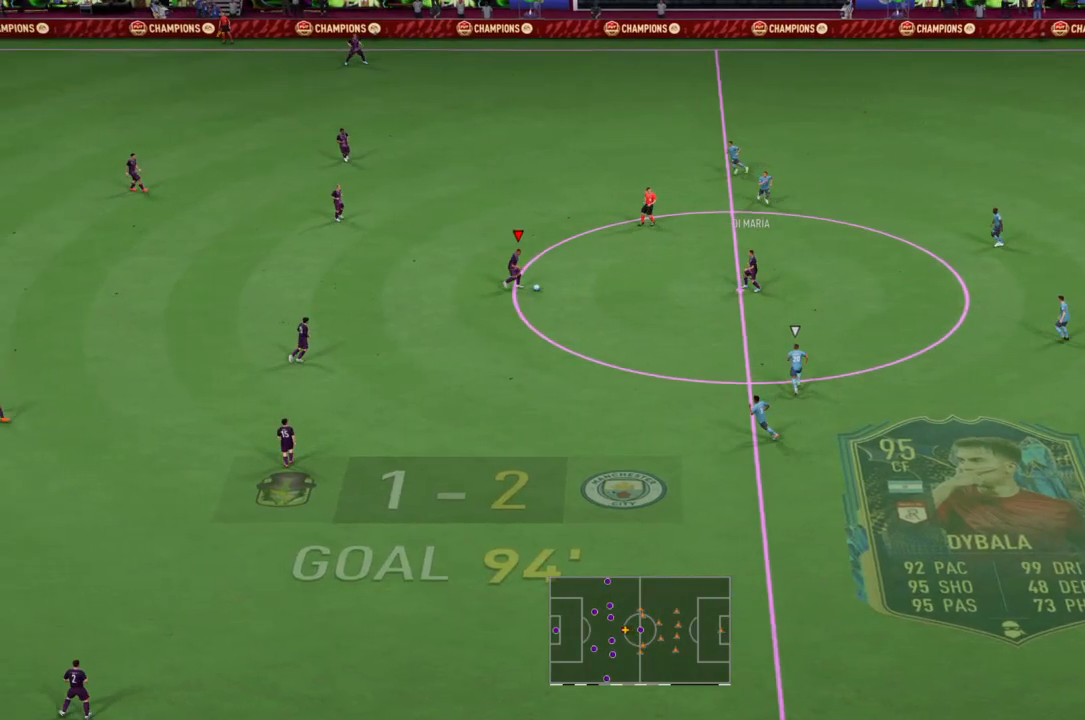
{"buttons": [], "left_stick": "right", "right_stick": "center", "events": []}
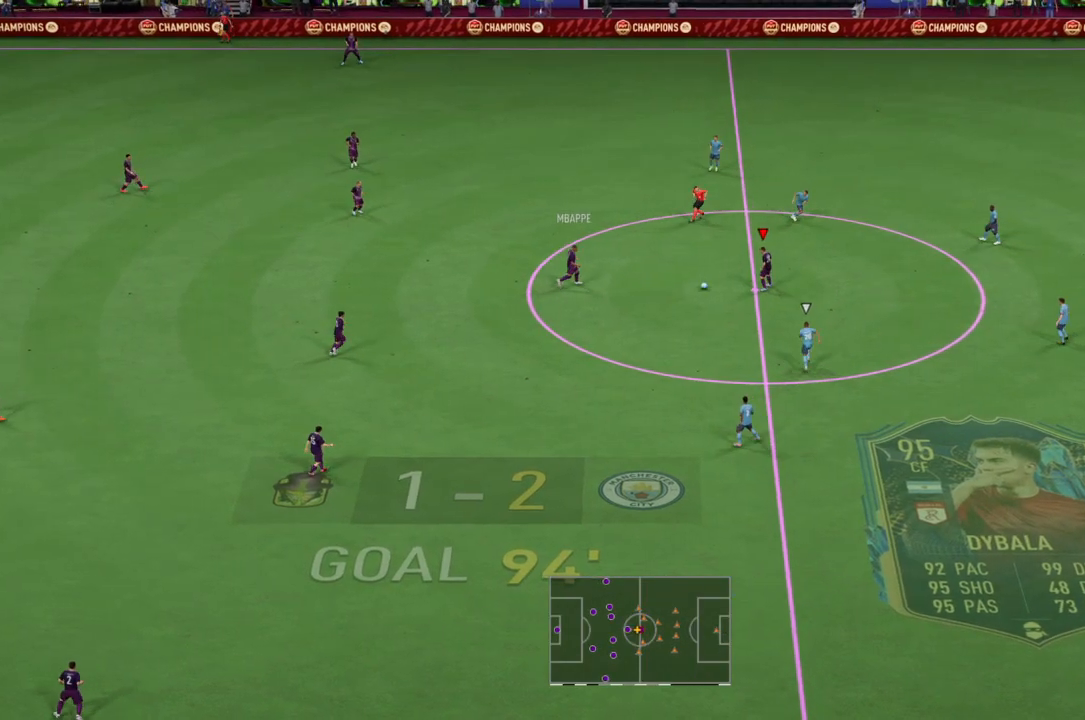
{"buttons": [], "left_stick": "right", "right_stick": "down", "events": [[434, "right_stick", "down"]]}
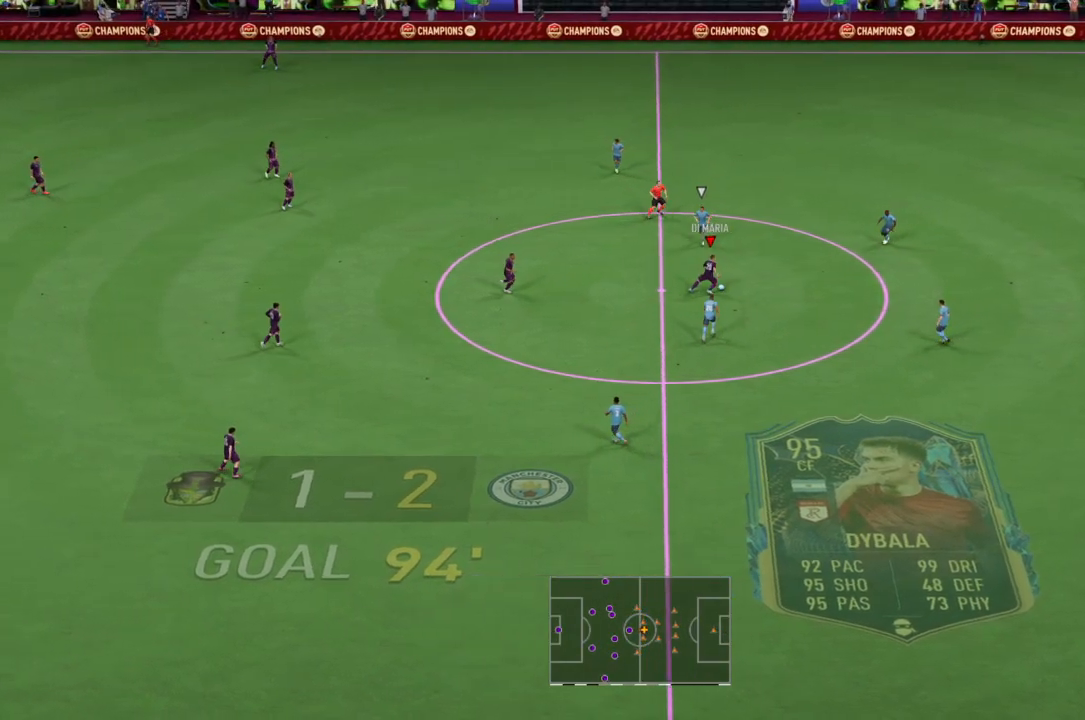
{"buttons": [], "left_stick": "right", "right_stick": "center", "events": [[201, "right_stick", "center"], [334, "right_stick", "up"], [467, "right_stick", "center"]]}
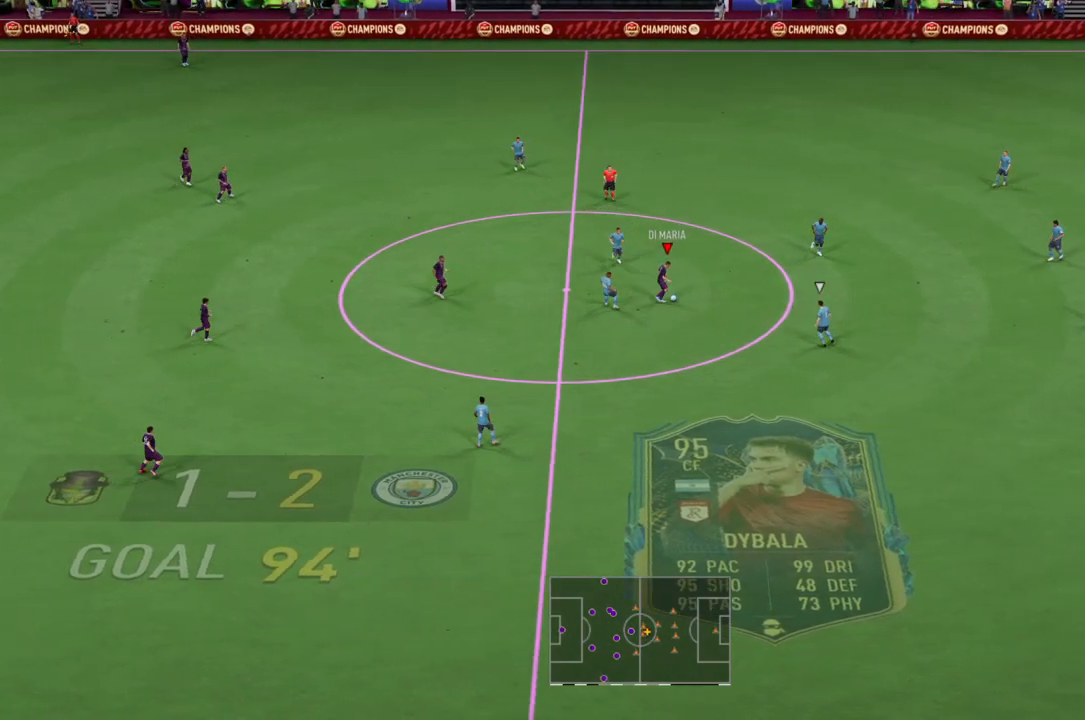
{"buttons": [], "left_stick": "up-right", "right_stick": "down-left", "events": [[100, "left_stick", "up-right"], [467, "right_stick", "down-left"]]}
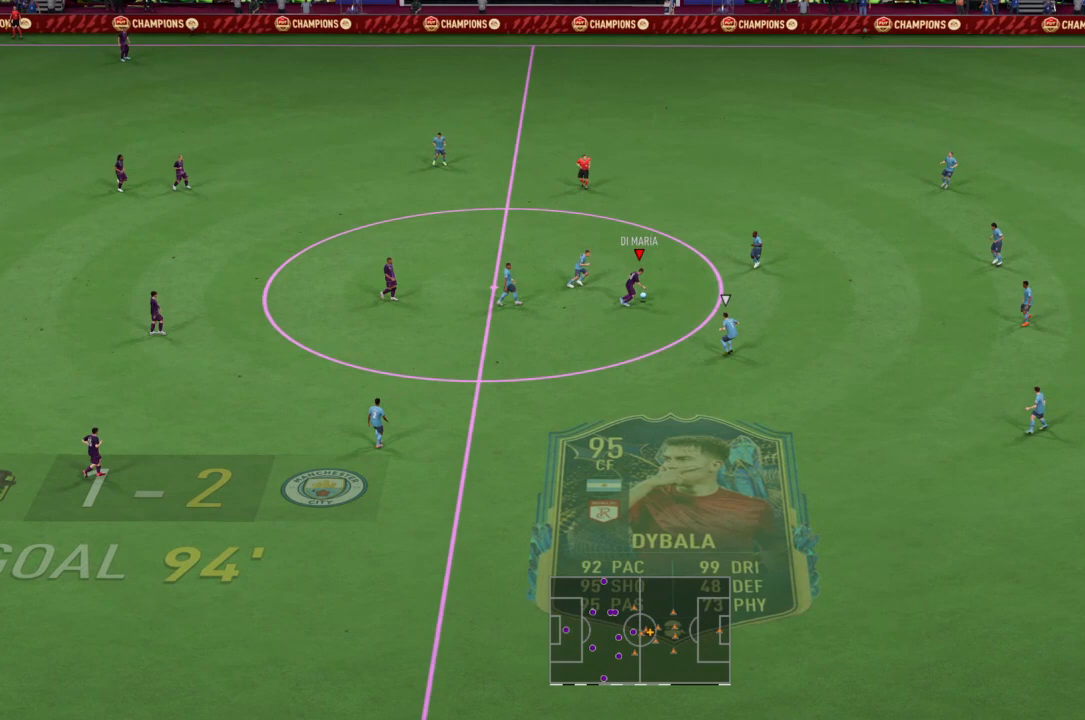
{"buttons": [], "left_stick": "up-right", "right_stick": "center", "events": [[100, "right_stick", "up-left"], [167, "right_stick", "up-right"], [234, "right_stick", "center"]]}
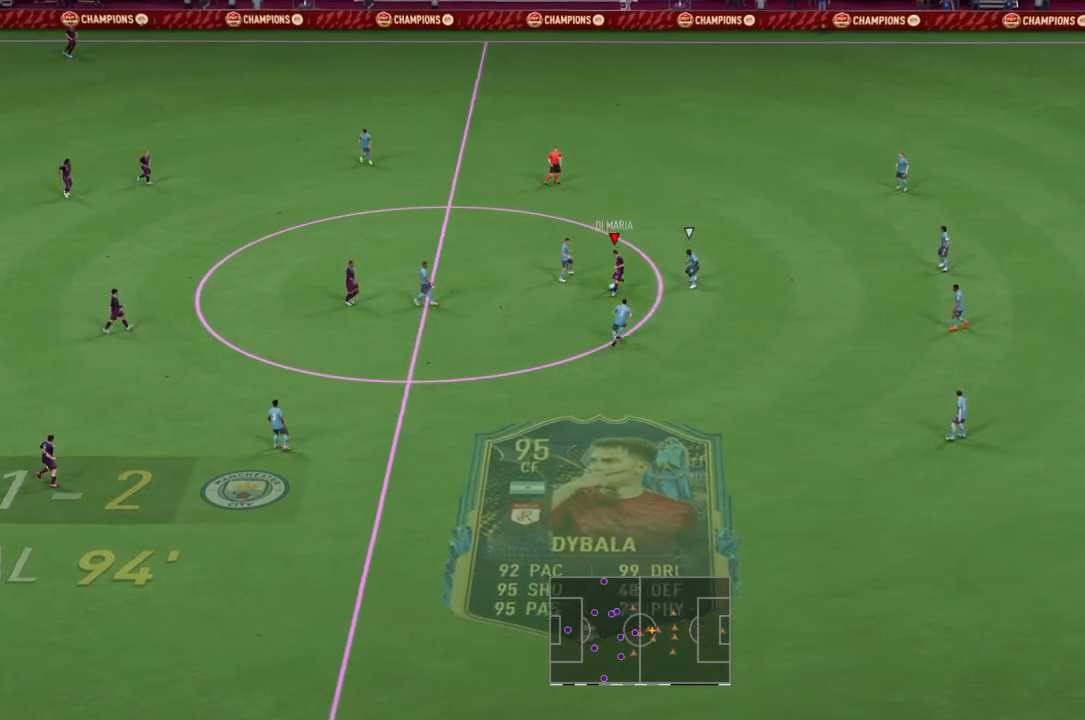
{"buttons": ["R2"], "left_stick": "up-right", "right_stick": "center", "events": [[267, "R2", "down"], [334, "left_stick", "up"], [467, "left_stick", "up-right"]]}
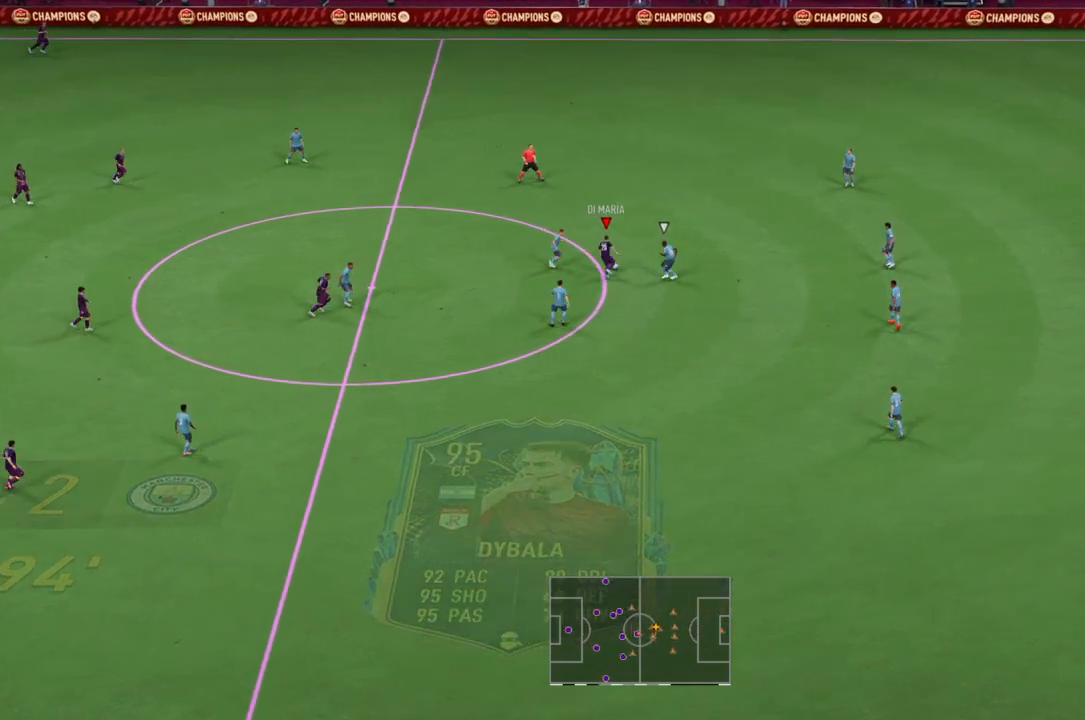
{"buttons": ["R2"], "left_stick": "up-right", "right_stick": "center", "events": []}
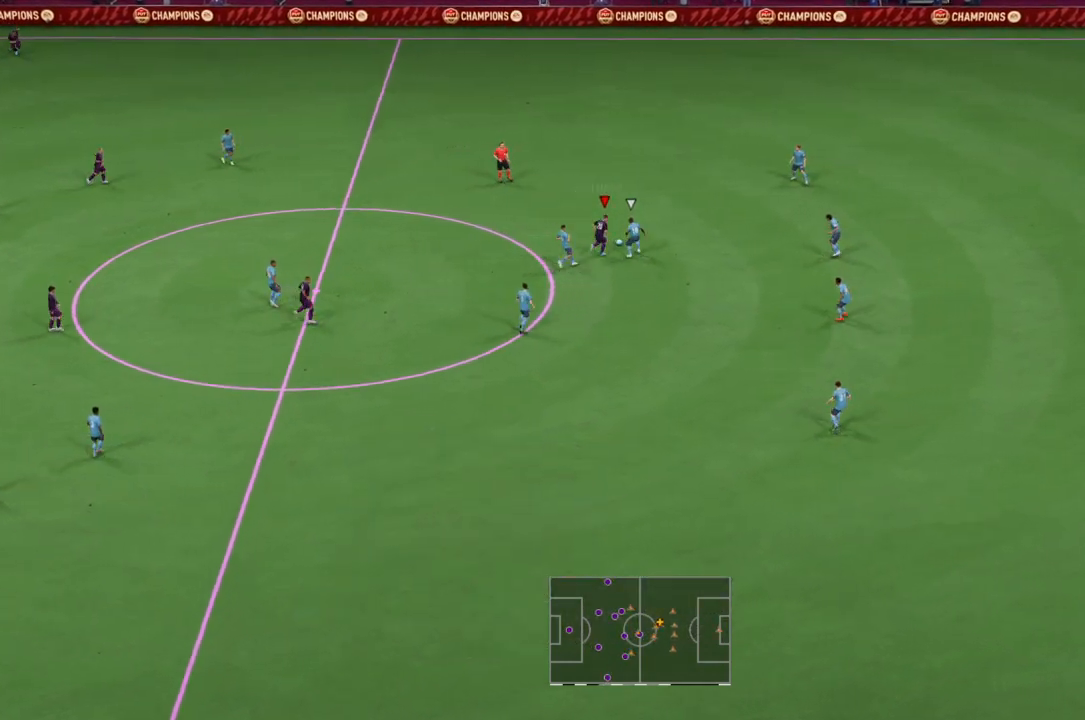
{"buttons": ["R2"], "left_stick": "up-right", "right_stick": "center", "events": []}
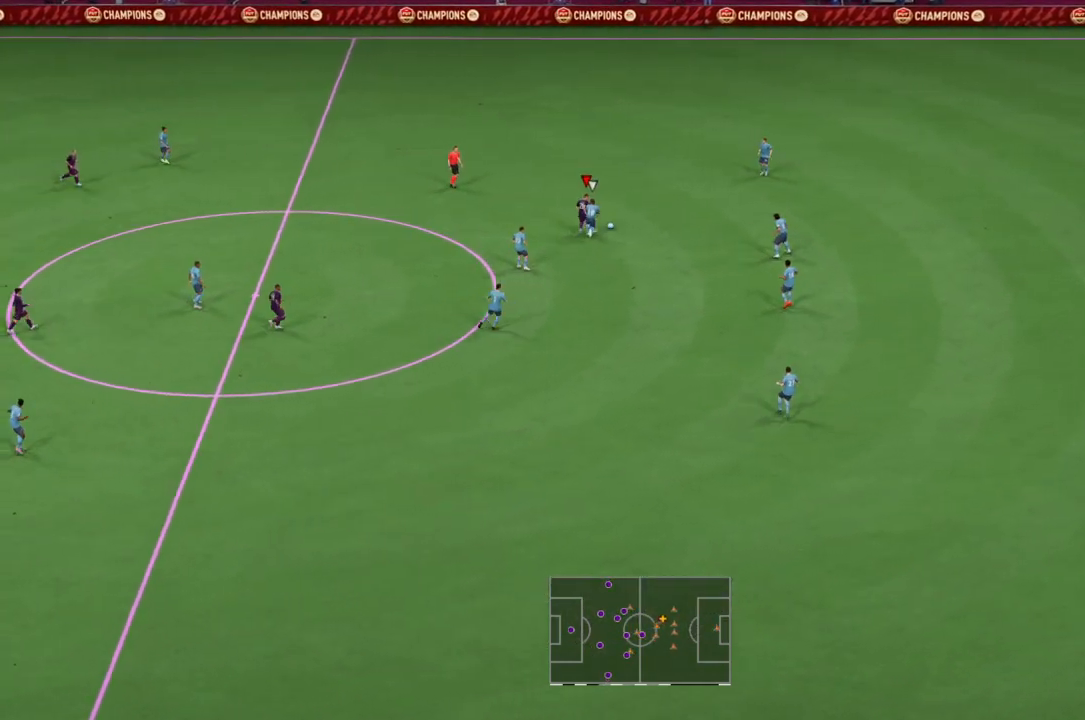
{"buttons": ["R2"], "left_stick": "up-right", "right_stick": "center", "events": []}
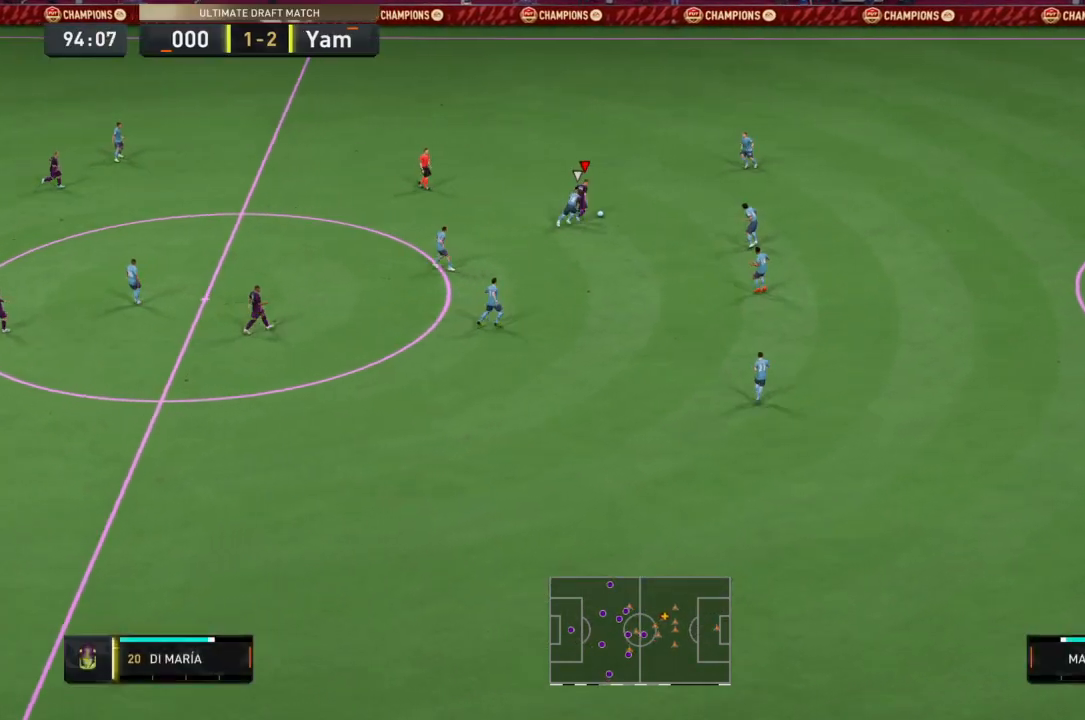
{"buttons": ["L1"], "left_stick": "right", "right_stick": "center", "events": [[33, "left_stick", "right"], [434, "L1", "down"], [467, "R2", "up"]]}
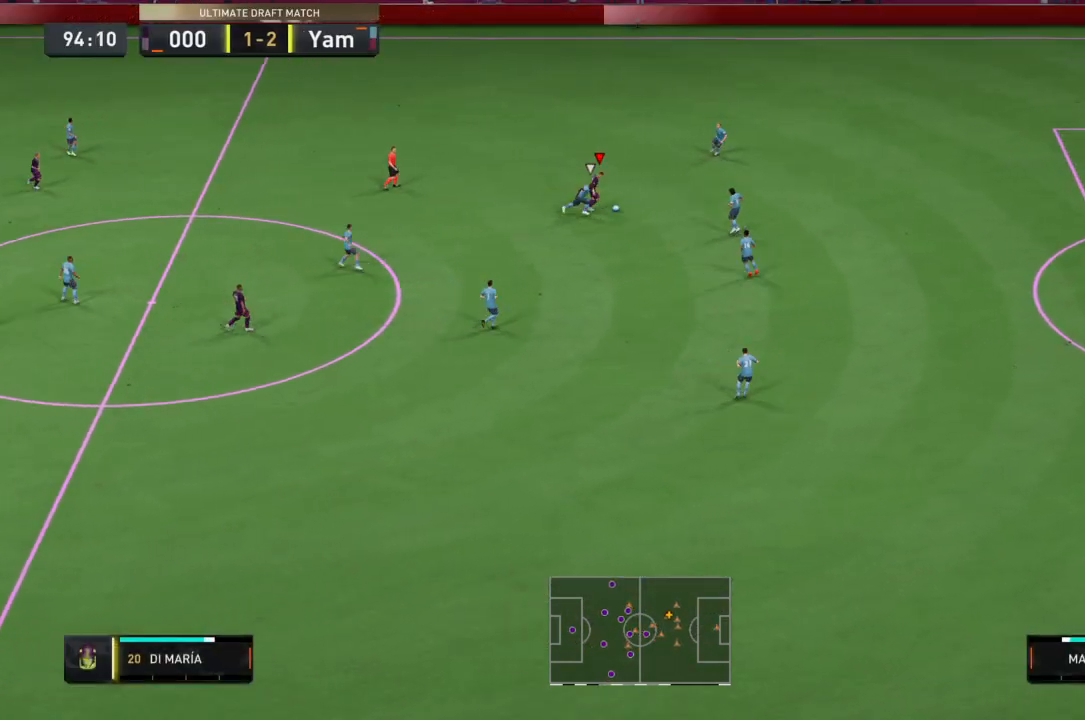
{"buttons": ["L1"], "left_stick": "right", "right_stick": "center", "events": [[67, "right_stick", "left"], [167, "right_stick", "center"], [234, "right_stick", "down-right"], [301, "right_stick", "center"]]}
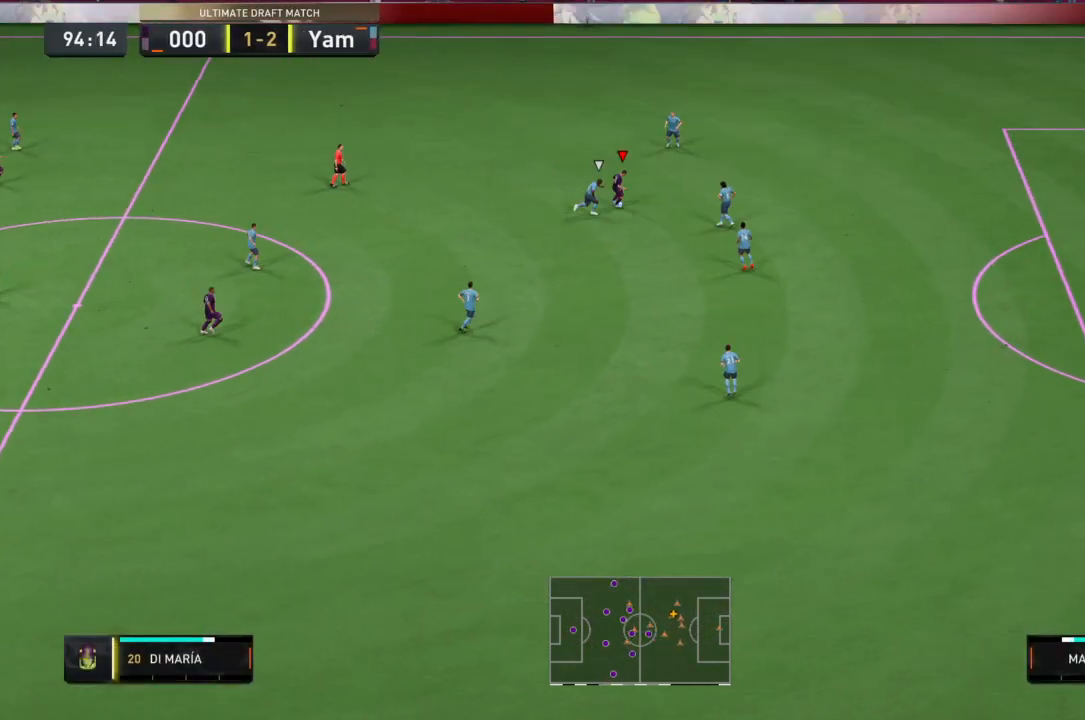
{"buttons": [], "left_stick": "right", "right_stick": "center", "events": [[500, "L1", "up"]]}
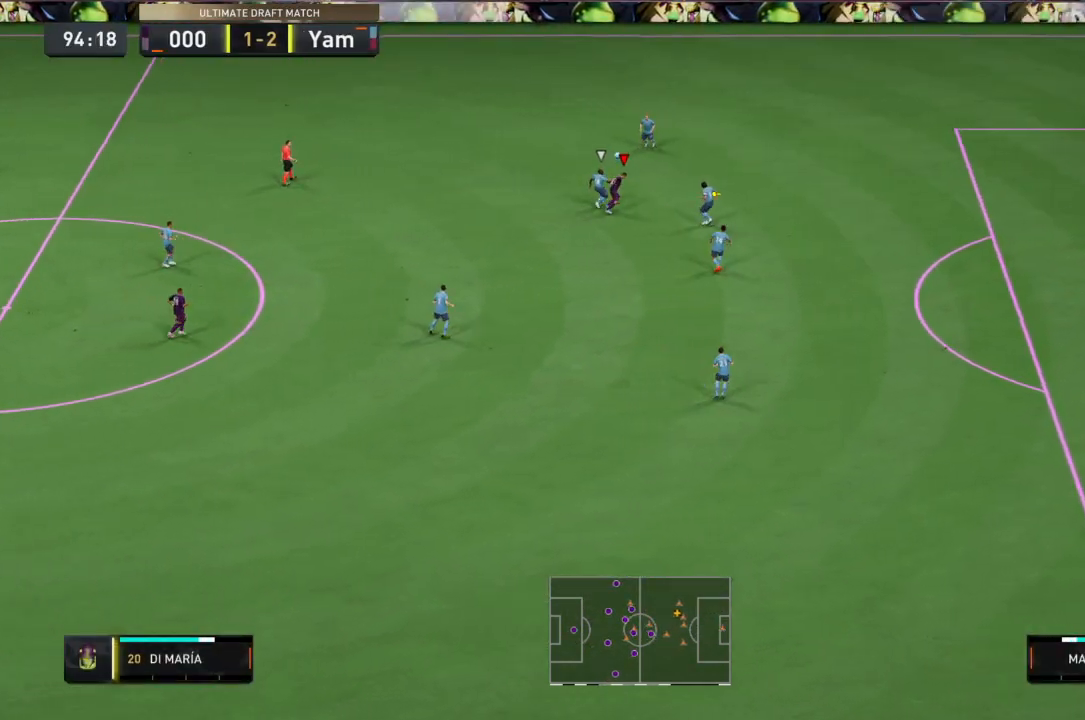
{"buttons": [], "left_stick": "right", "right_stick": "center", "events": [[301, "right_stick", "right"], [467, "right_stick", "center"]]}
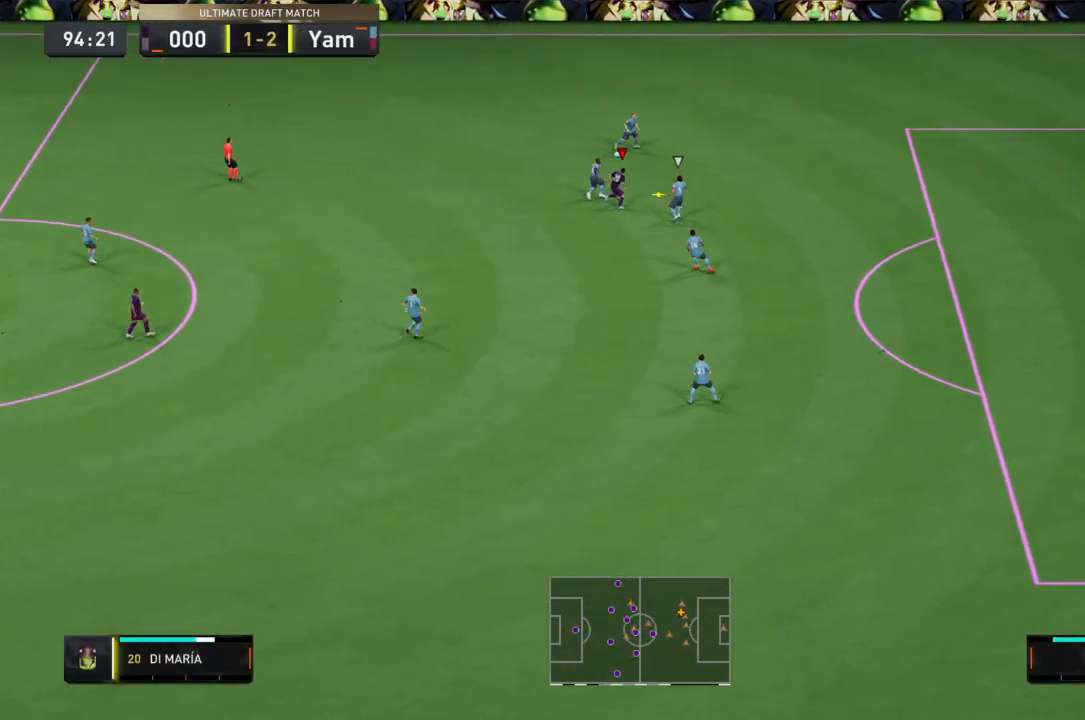
{"buttons": [], "left_stick": "down-right", "right_stick": "center", "events": [[101, "left_stick", "down-right"]]}
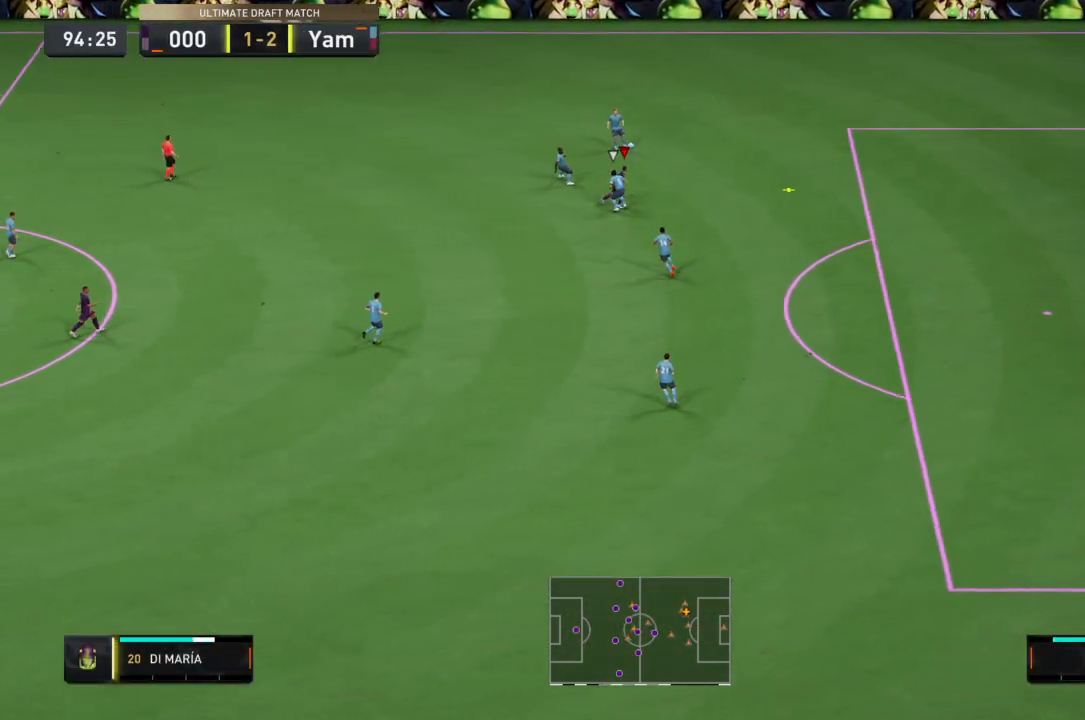
{"buttons": ["R2"], "left_stick": "down-right", "right_stick": "center", "events": [[33, "R2", "down"], [133, "left_stick", "right"], [467, "left_stick", "down-right"]]}
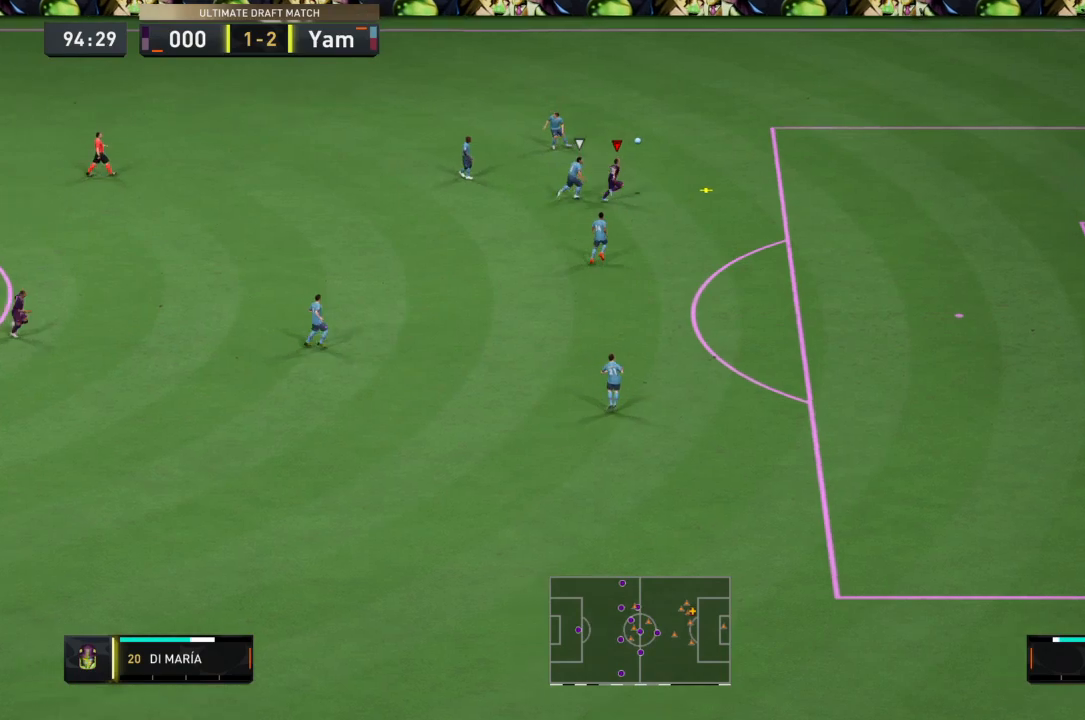
{"buttons": ["R2"], "left_stick": "down-right", "right_stick": "center", "events": []}
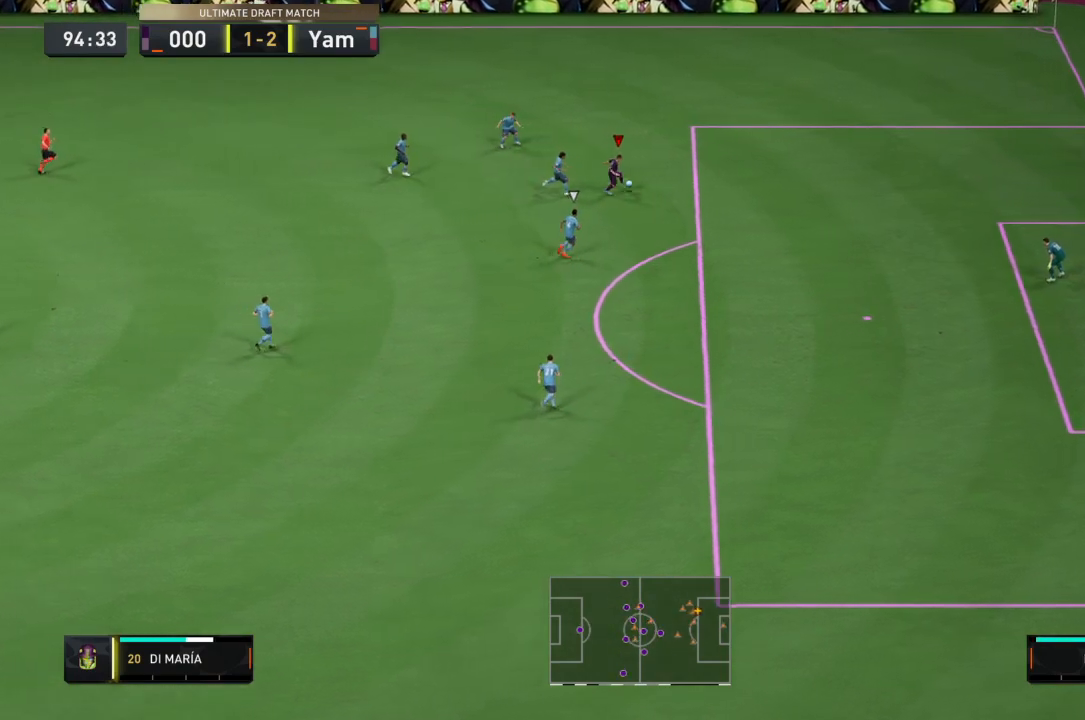
{"buttons": [], "left_stick": "down-right", "right_stick": "center", "events": [[100, "R2", "up"]]}
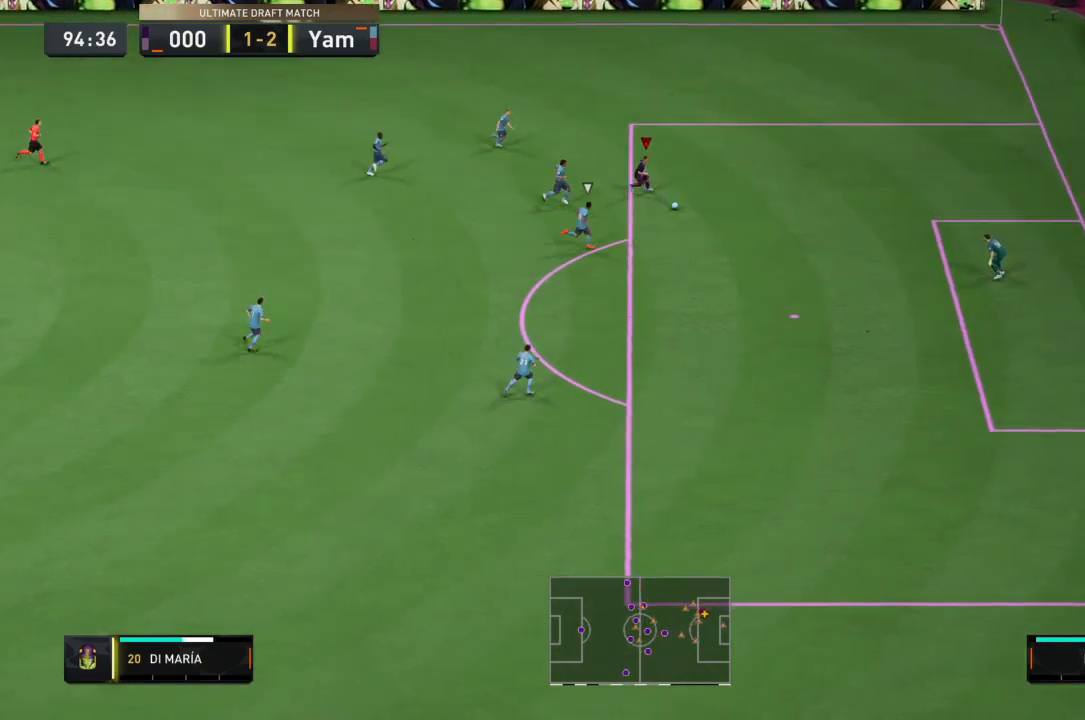
{"buttons": [], "left_stick": "right", "right_stick": "center", "events": [[368, "left_stick", "right"]]}
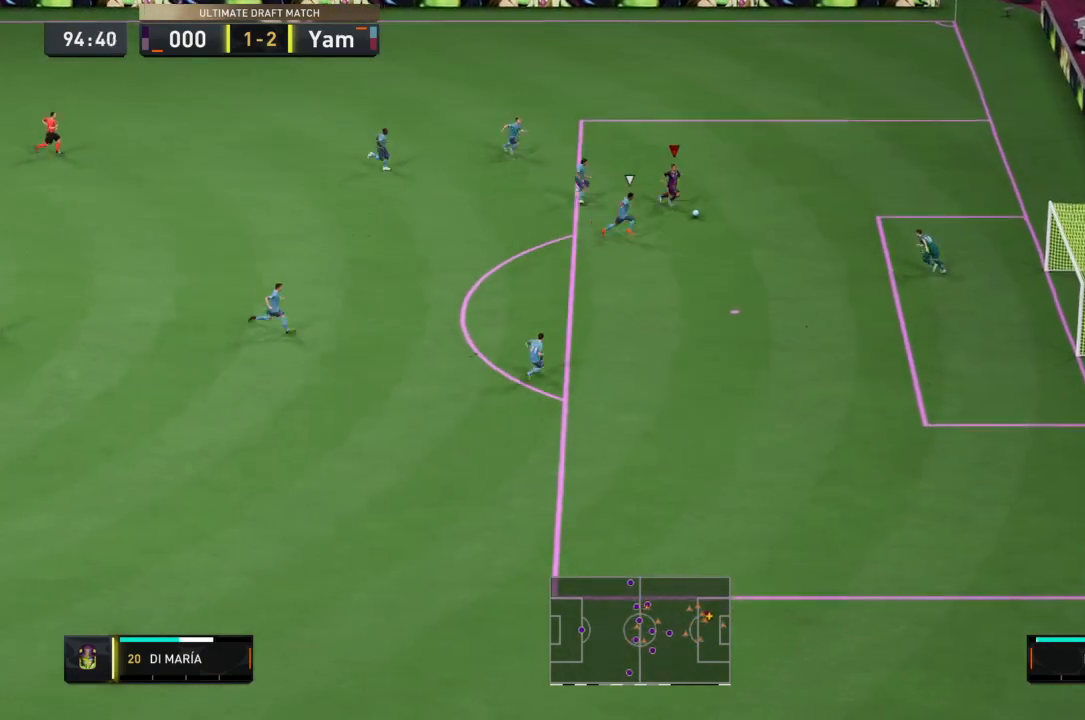
{"buttons": [], "left_stick": "up-right", "right_stick": "center", "events": [[234, "CIRCLE", "down"], [400, "CIRCLE", "up"], [500, "left_stick", "up-right"]]}
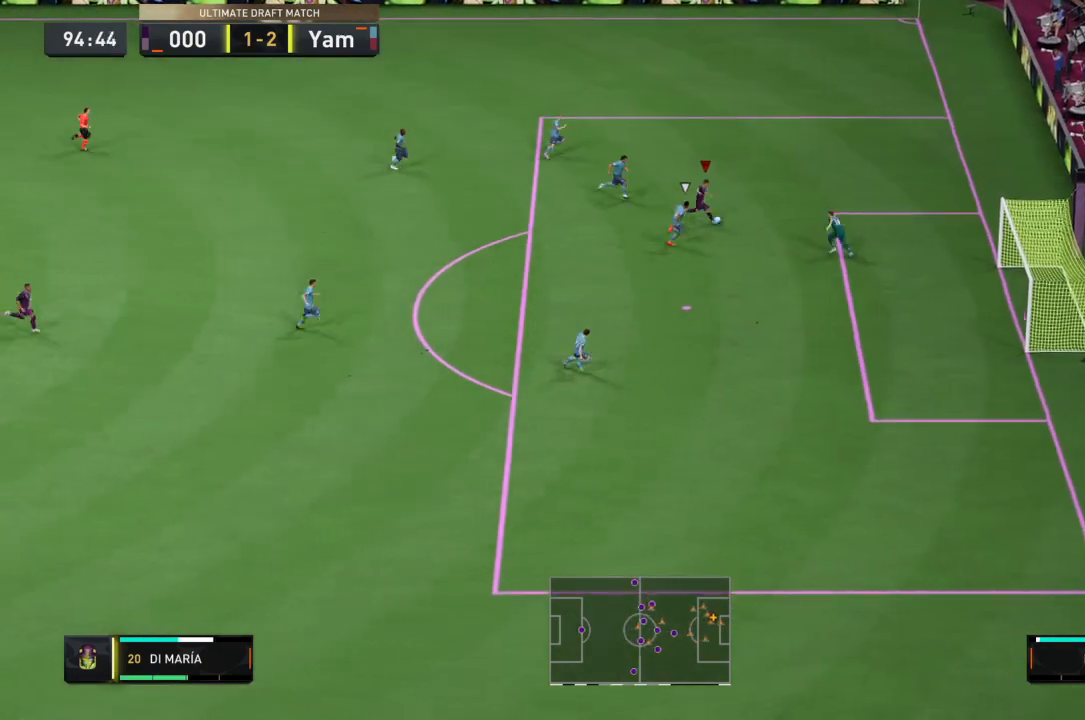
{"buttons": [], "left_stick": "up-right", "right_stick": "center", "events": []}
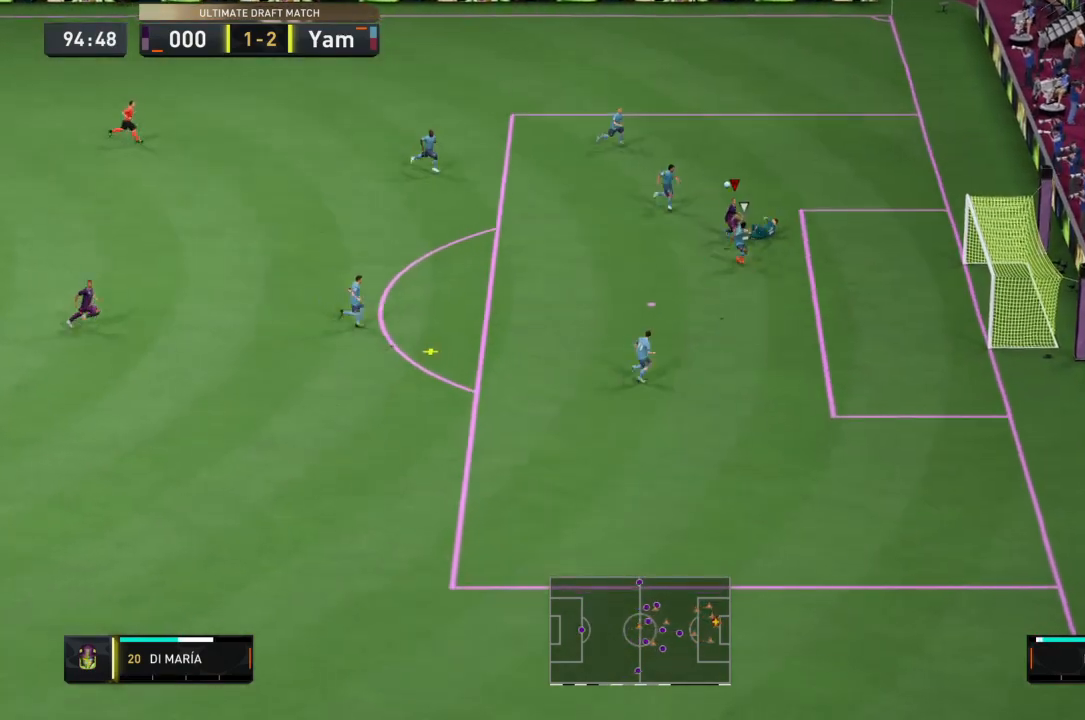
{"buttons": ["R2"], "left_stick": "up-left", "right_stick": "center", "events": [[334, "left_stick", "up-left"], [467, "R2", "down"]]}
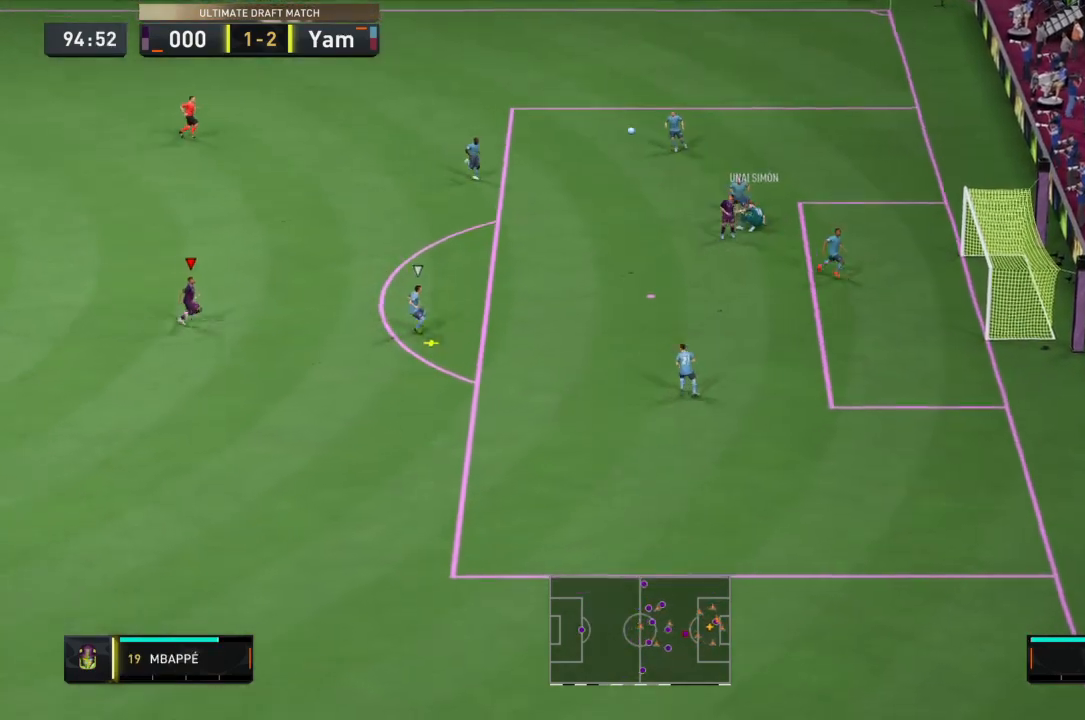
{"buttons": ["L2", "R2"], "left_stick": "right", "right_stick": "center", "events": [[101, "left_stick", "right"], [401, "L2", "down"]]}